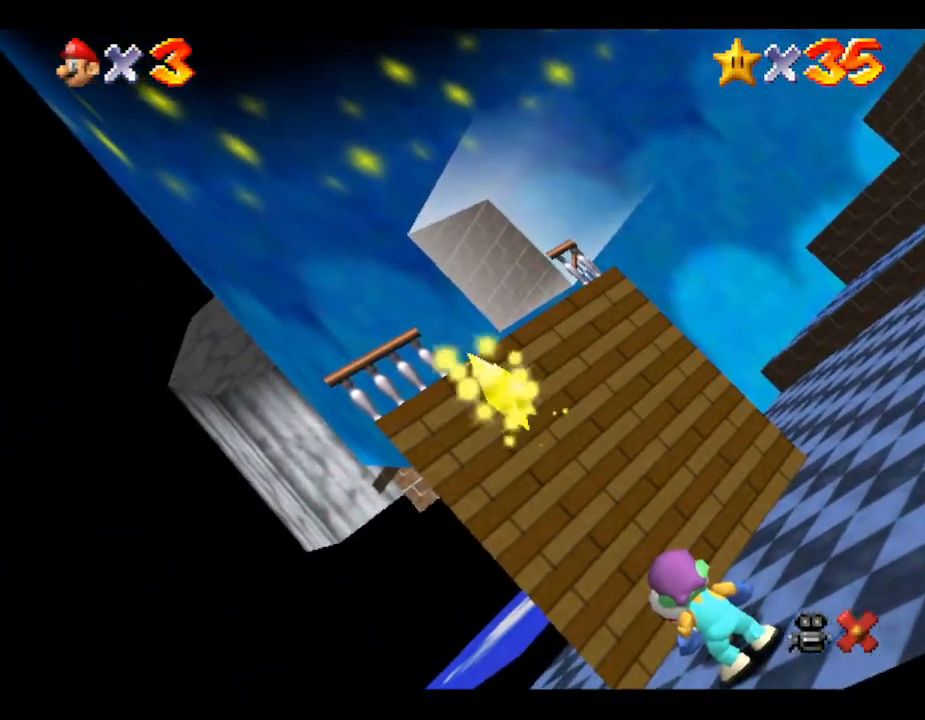
Gameplay with a controller (Nintendo layout); each line is a JSON object with the inputs held at the frame after it. "events" lists button and stick changes between this image and that frame as [ms after this image, input, new state], when the widget could be followed in between. Not read: L3 R3.
{"buttons": [], "left_stick": "center", "events": []}
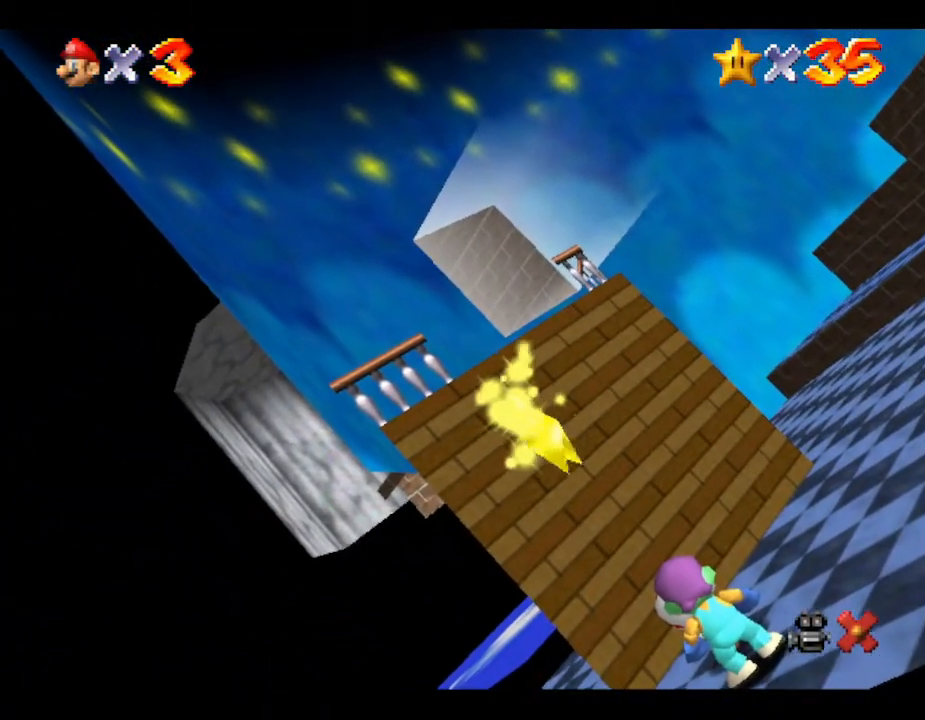
{"buttons": ["A"], "left_stick": "center", "events": [[400, "A", "down"]]}
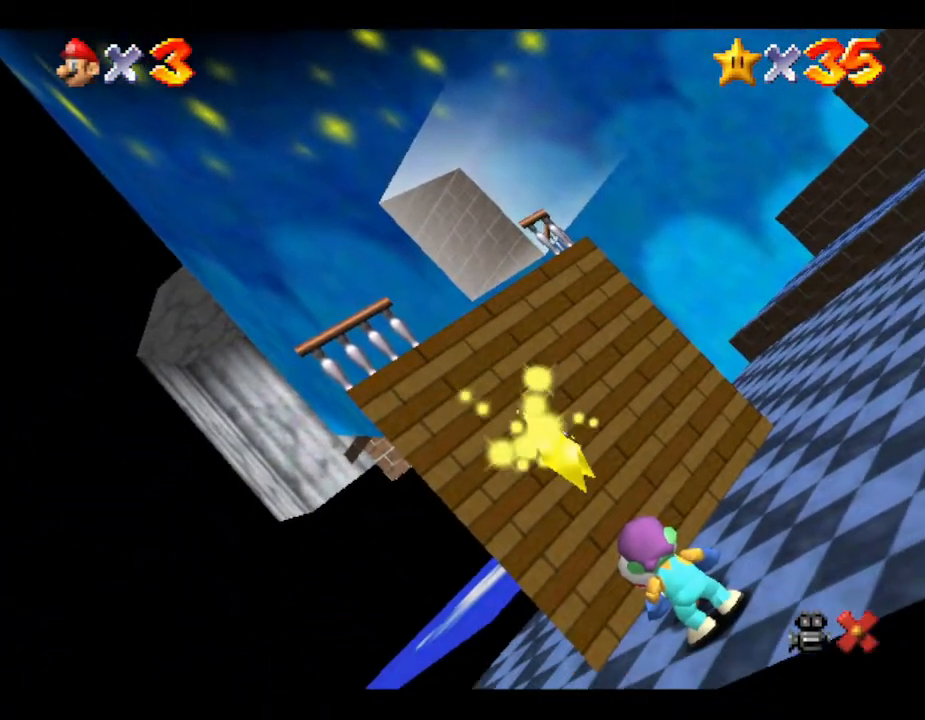
{"buttons": [], "left_stick": "center", "events": [[133, "A", "up"], [283, "A", "down"], [450, "A", "up"]]}
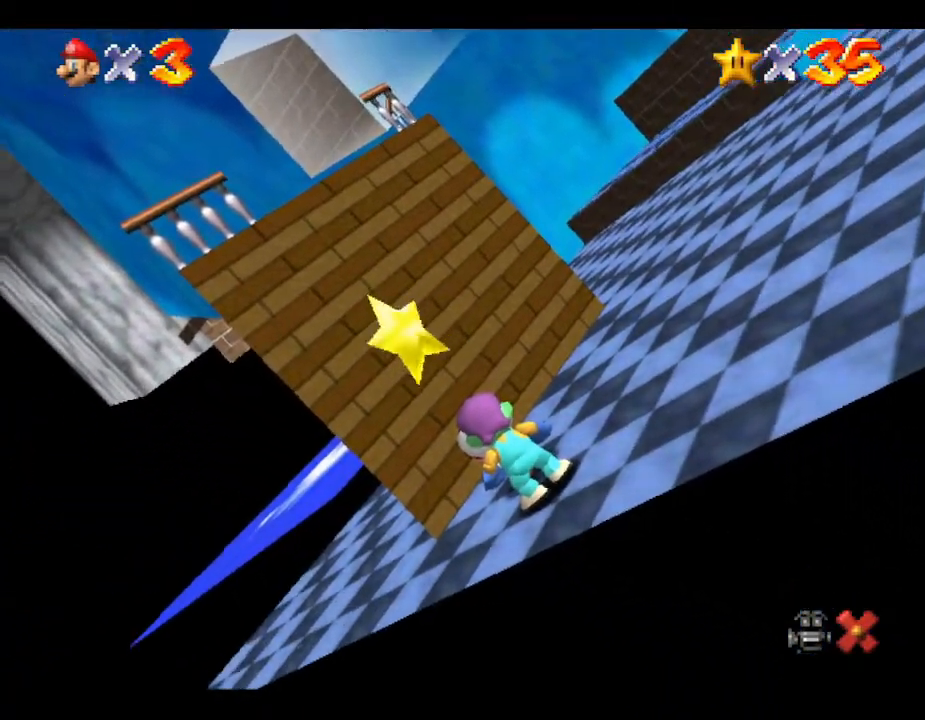
{"buttons": [], "left_stick": "center", "events": [[33, "A", "down"], [133, "A", "up"], [250, "A", "down"], [467, "A", "up"]]}
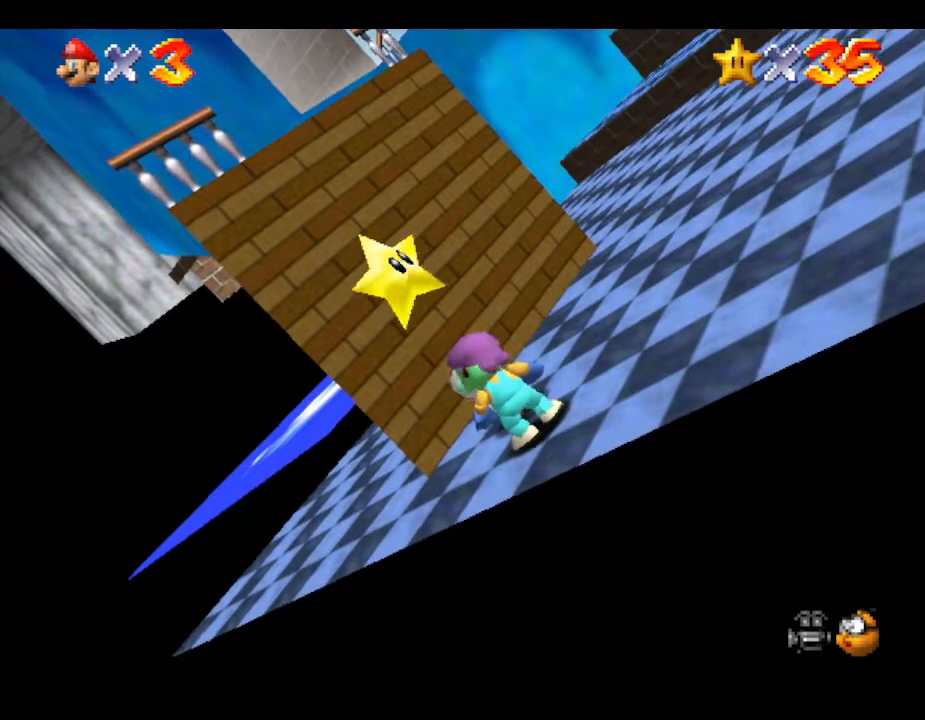
{"buttons": [], "left_stick": "center", "events": [[100, "A", "down"], [383, "A", "up"]]}
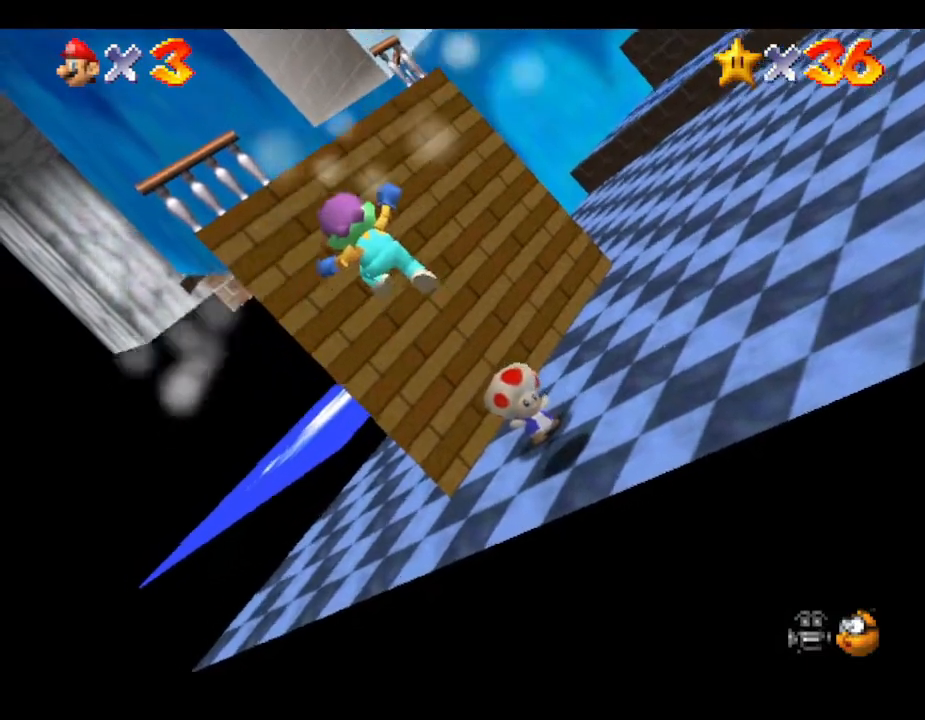
{"buttons": [], "left_stick": "center", "events": []}
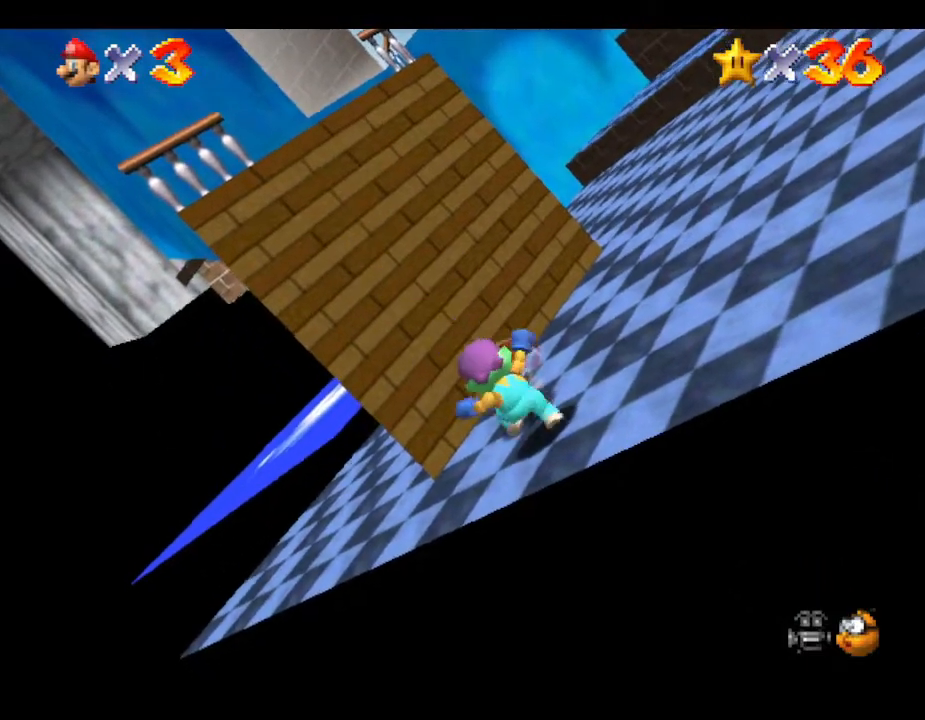
{"buttons": [], "left_stick": "center", "events": []}
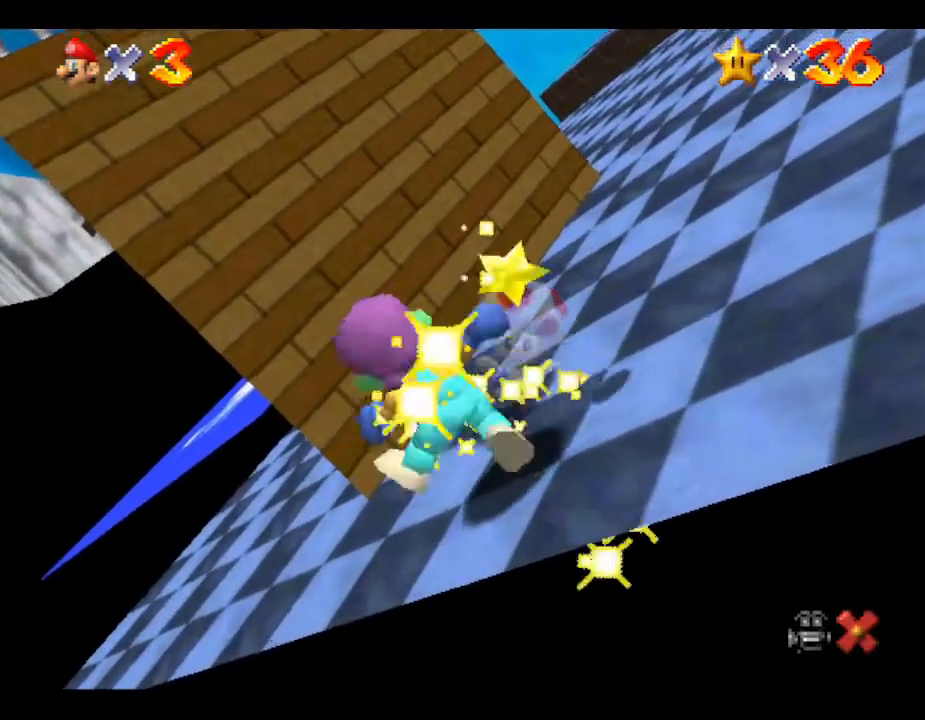
{"buttons": [], "left_stick": "center", "events": []}
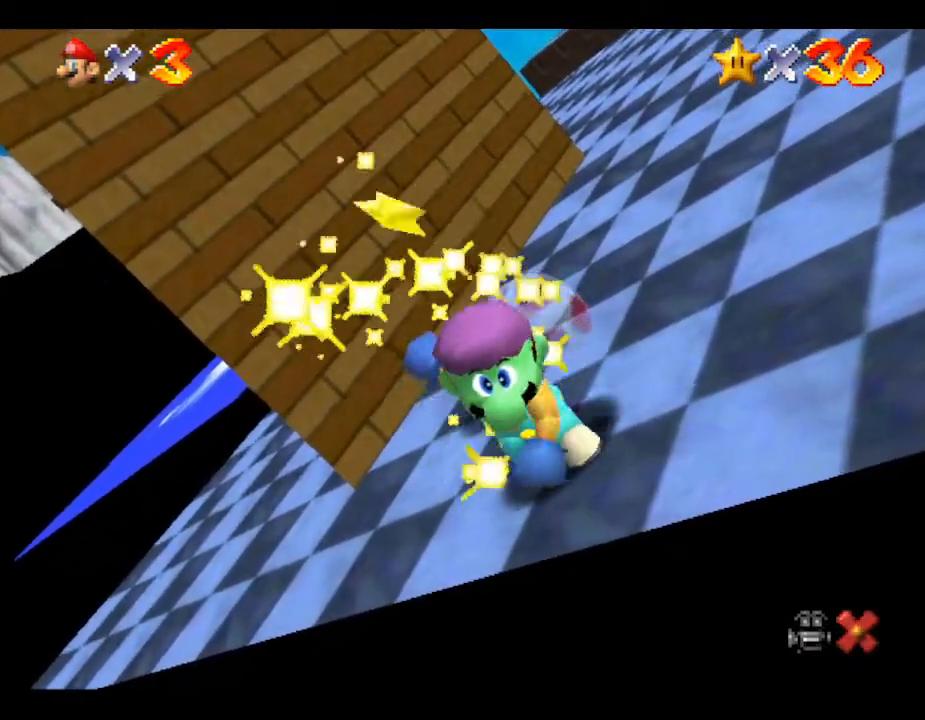
{"buttons": [], "left_stick": "center", "events": []}
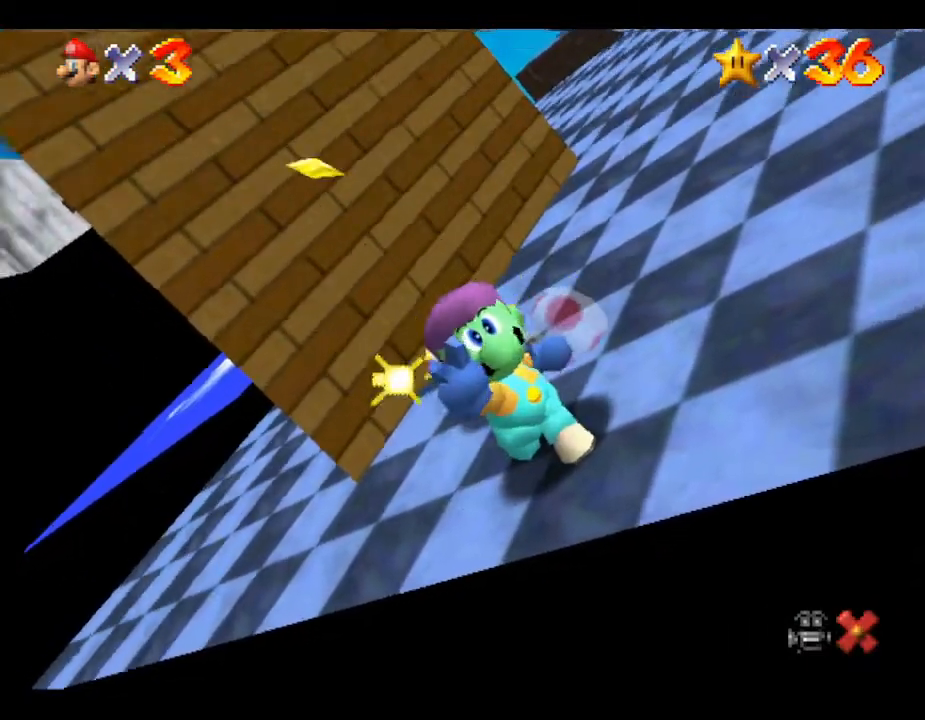
{"buttons": [], "left_stick": "center", "events": []}
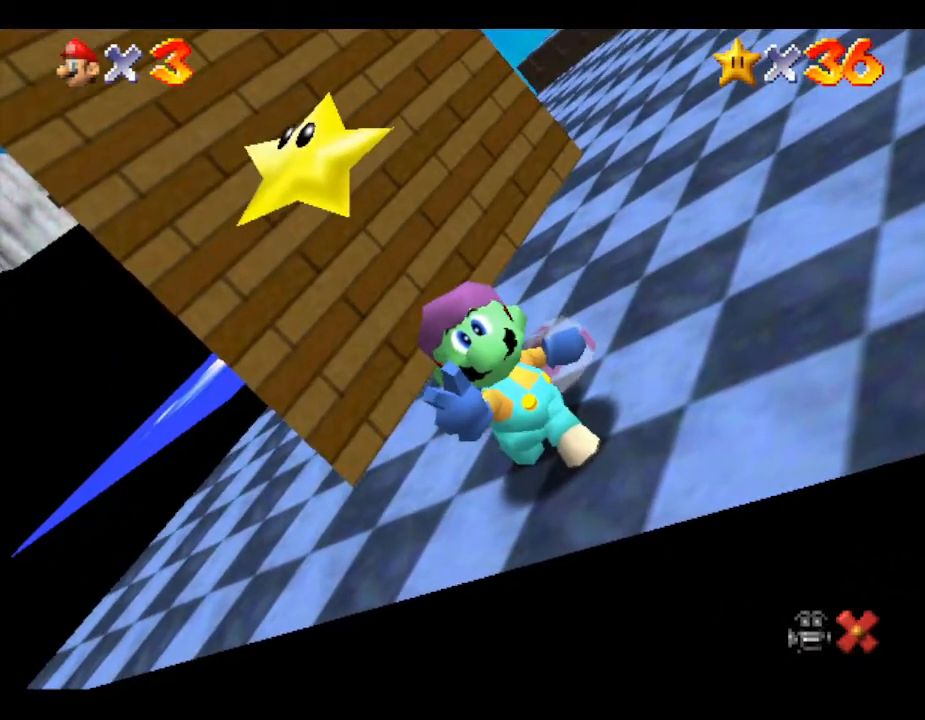
{"buttons": [], "left_stick": "center", "events": []}
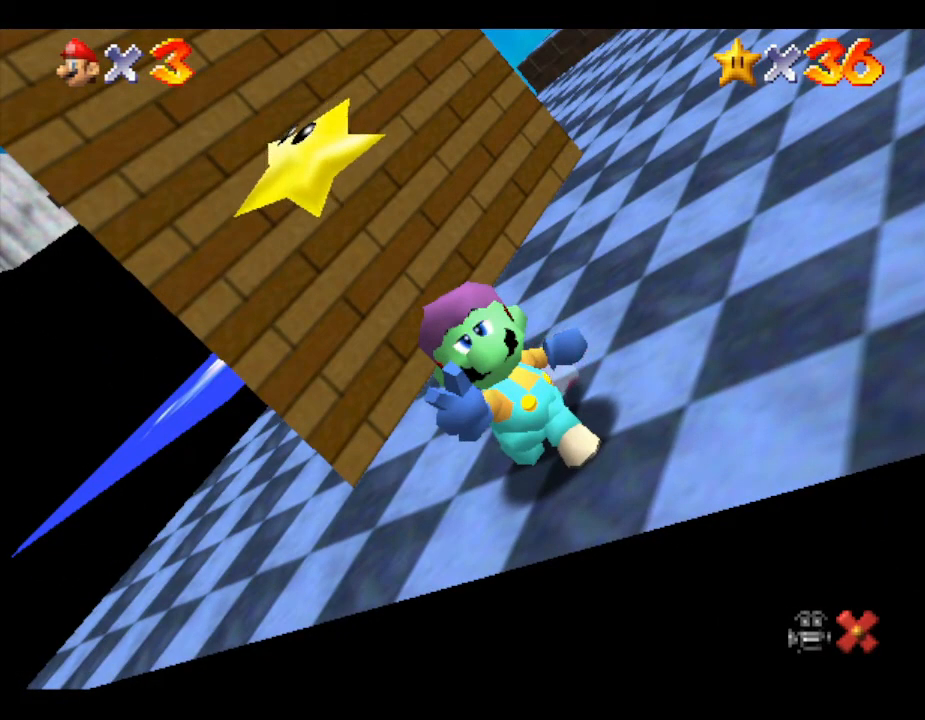
{"buttons": [], "left_stick": "center", "events": []}
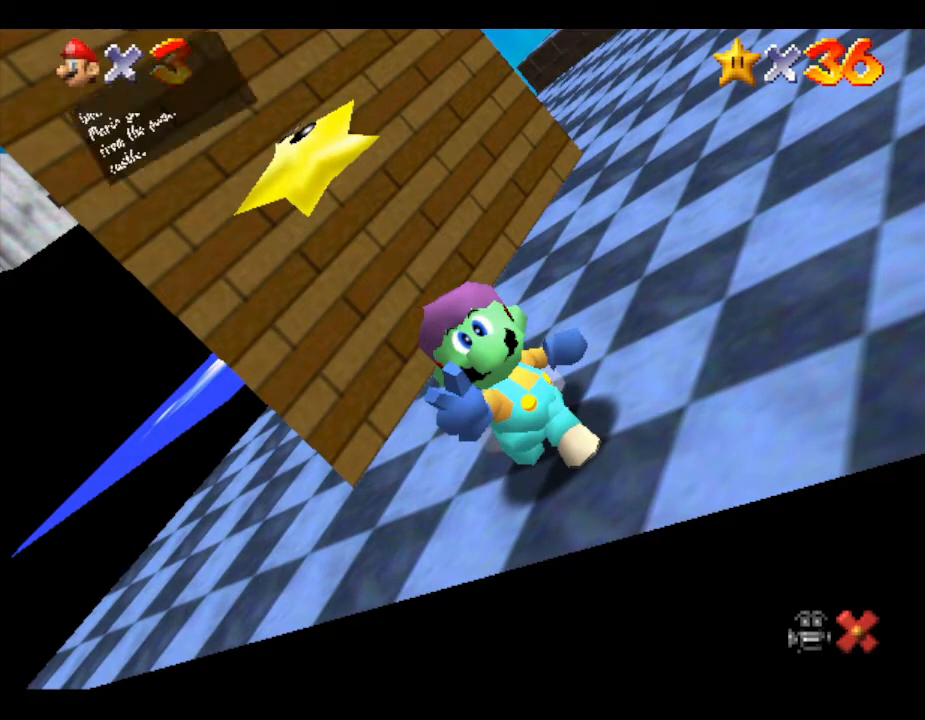
{"buttons": [], "left_stick": "center", "events": [[250, "A", "down"], [400, "A", "up"]]}
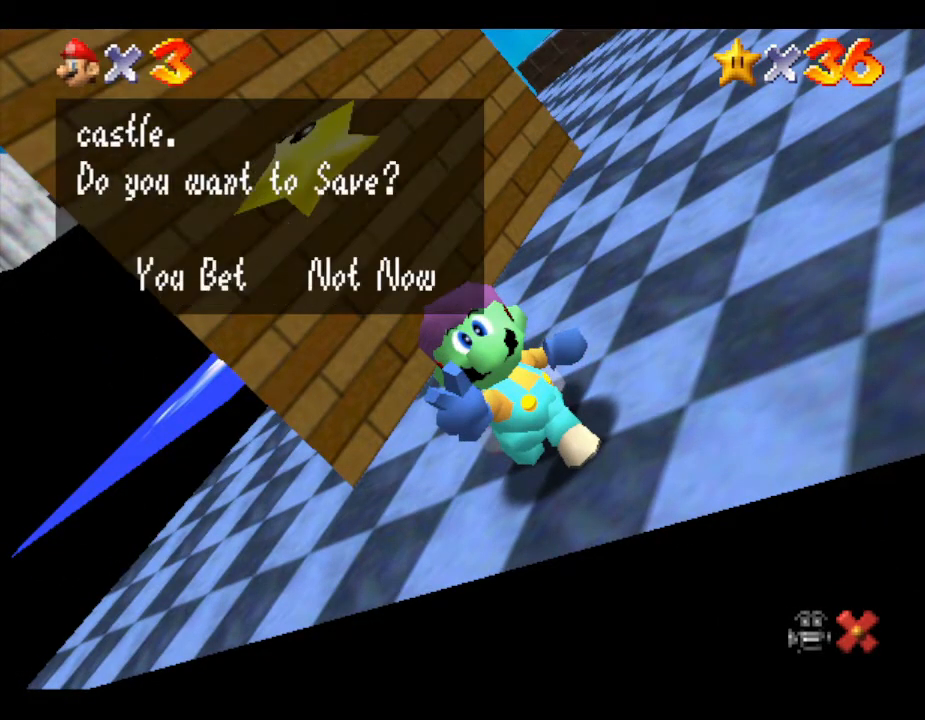
{"buttons": [], "left_stick": "center", "events": [[200, "A", "down"], [333, "A", "up"]]}
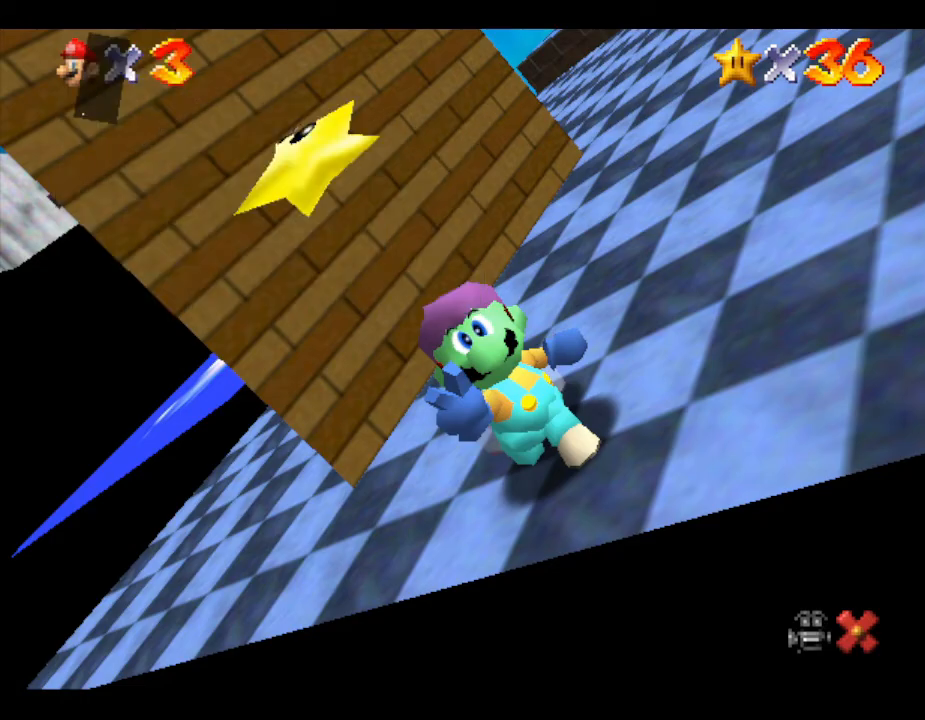
{"buttons": [], "left_stick": "right", "events": [[500, "left_stick", "right"]]}
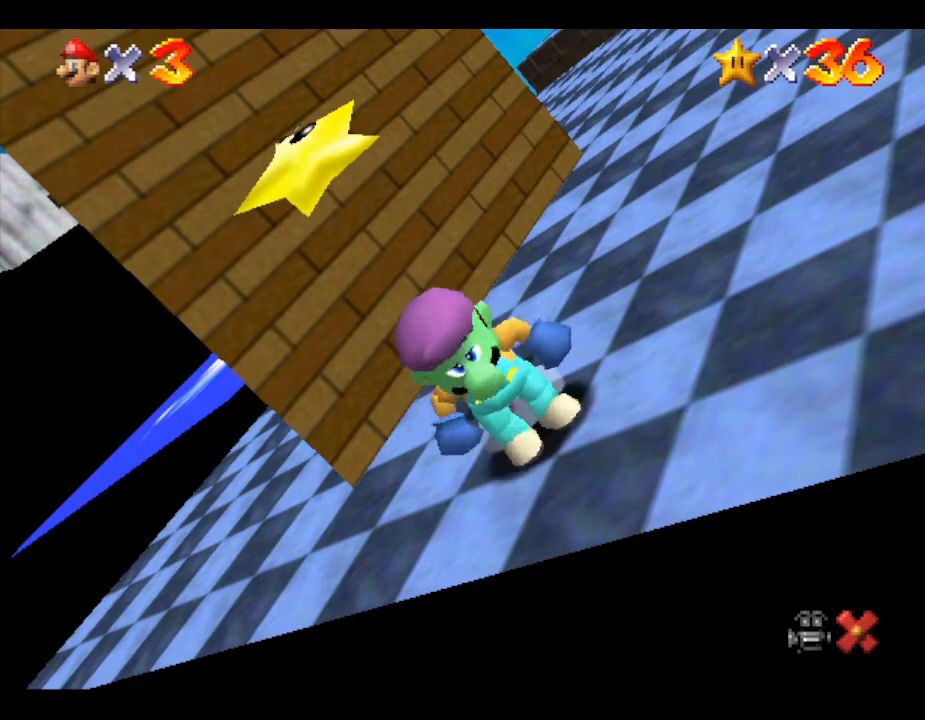
{"buttons": [], "left_stick": "right", "events": []}
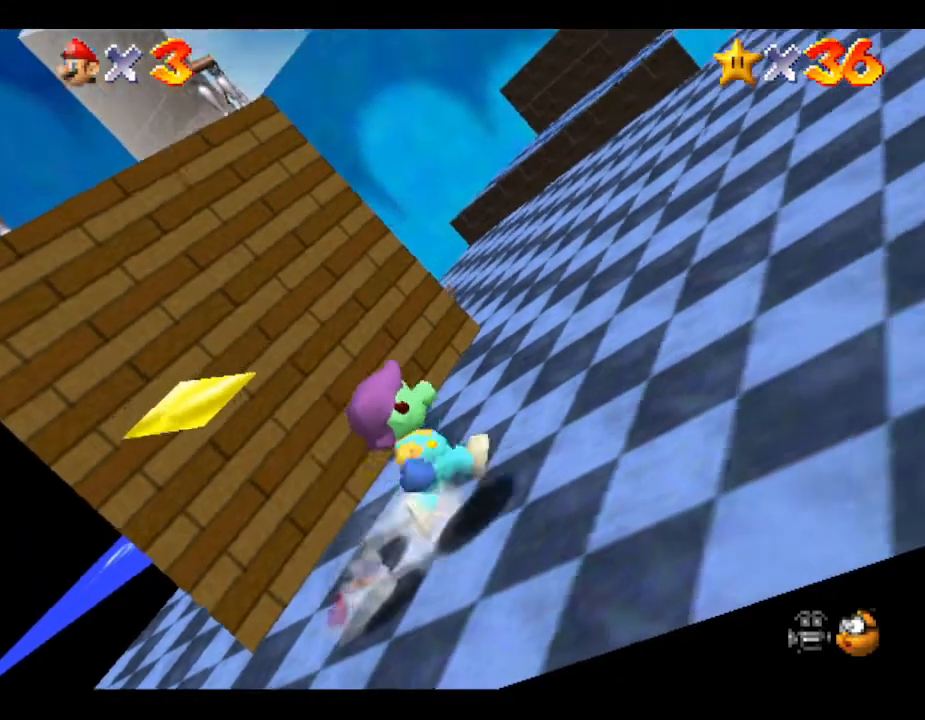
{"buttons": ["C_RIGHT"], "left_stick": "up-right", "events": [[83, "left_stick", "up-right"], [467, "C_RIGHT", "down"]]}
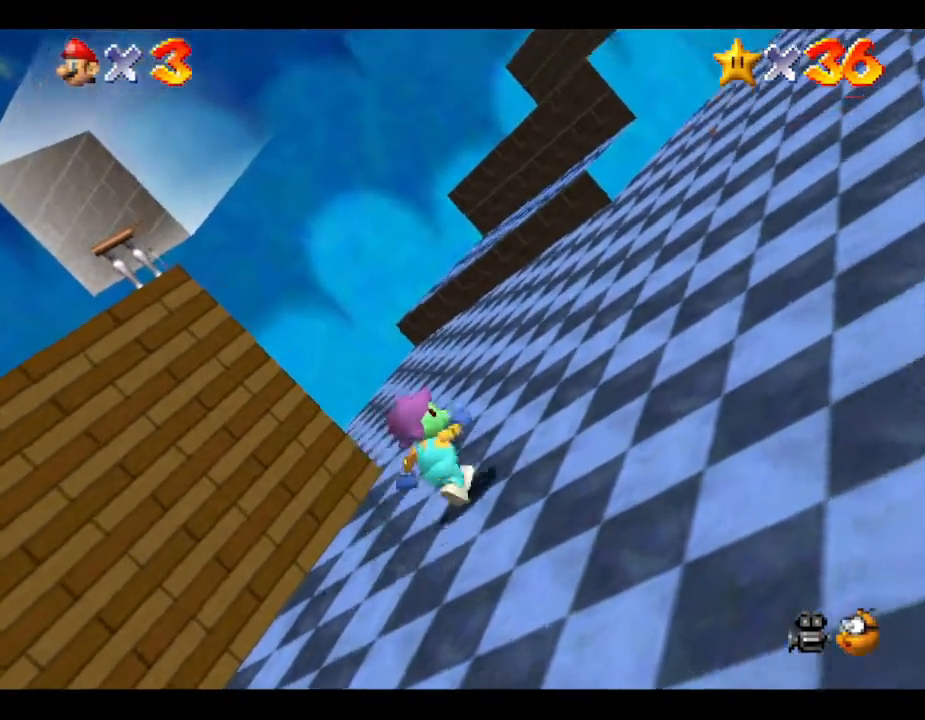
{"buttons": [], "left_stick": "right", "events": [[100, "C_RIGHT", "up"], [250, "C_RIGHT", "down"], [400, "C_RIGHT", "up"], [500, "left_stick", "right"]]}
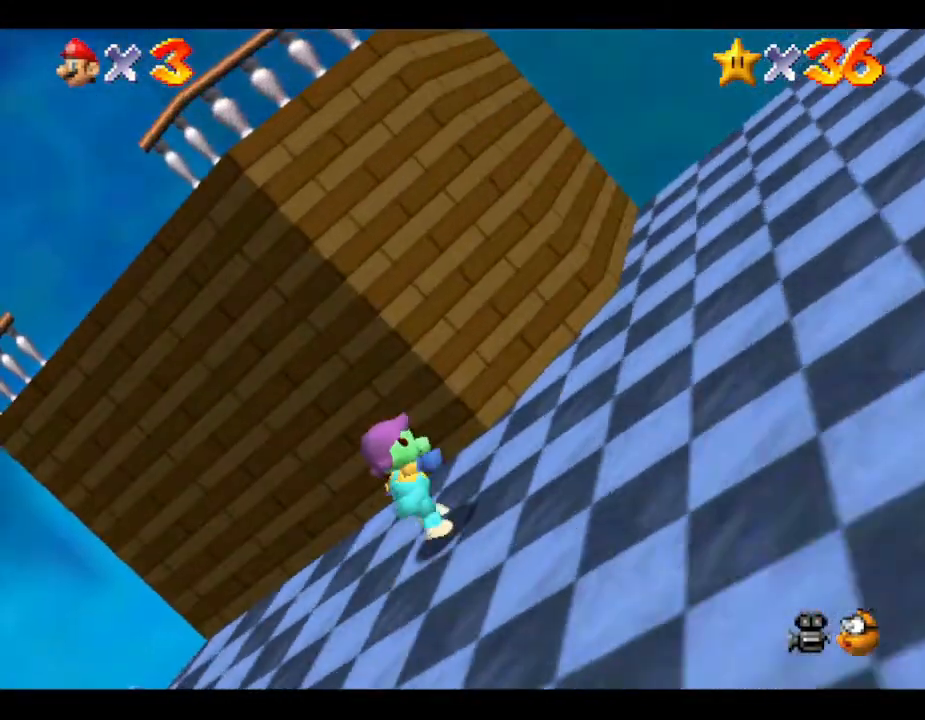
{"buttons": [], "left_stick": "left", "events": [[33, "C_RIGHT", "down"], [150, "left_stick", "down"], [183, "C_RIGHT", "up"], [367, "left_stick", "left"]]}
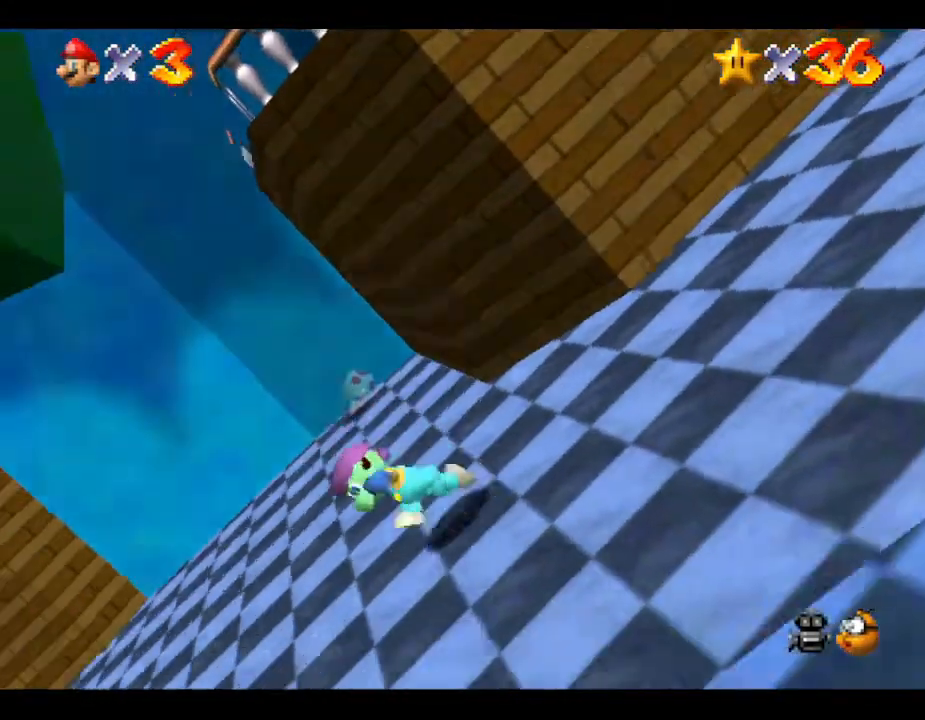
{"buttons": [], "left_stick": "left", "events": [[83, "left_stick", "up-left"], [417, "left_stick", "left"]]}
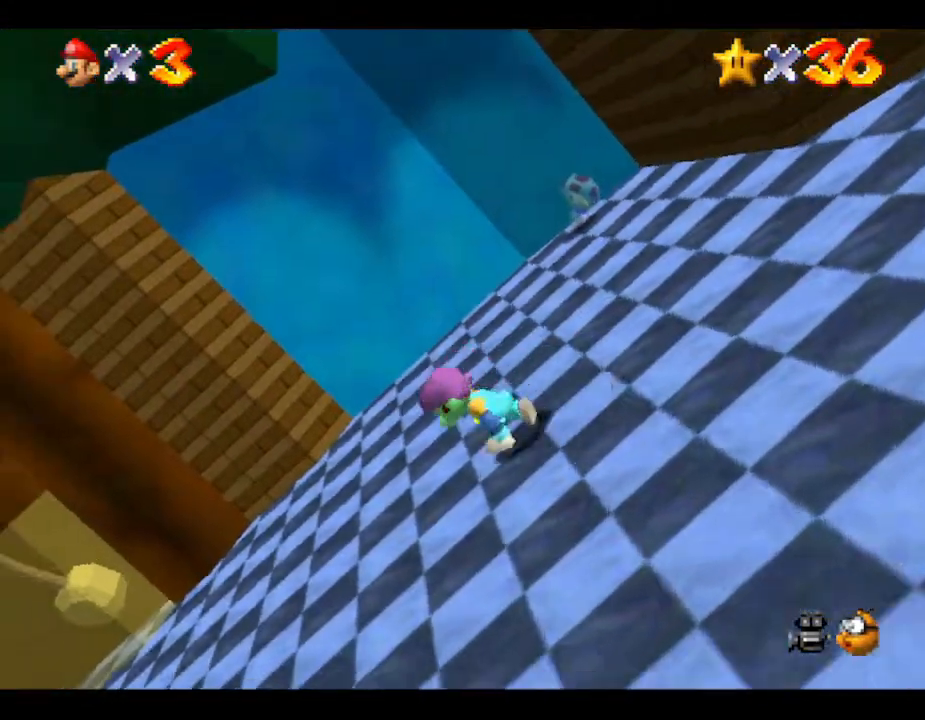
{"buttons": [], "left_stick": "up-left", "events": [[167, "left_stick", "up-left"]]}
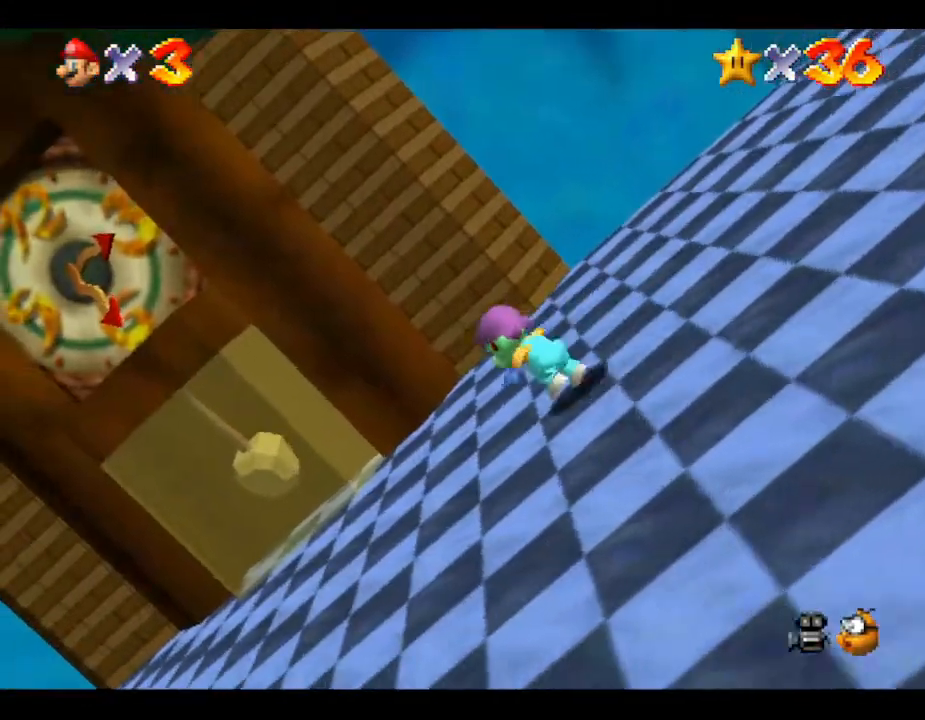
{"buttons": [], "left_stick": "down", "events": [[250, "left_stick", "left"], [350, "left_stick", "down-left"], [467, "left_stick", "down"]]}
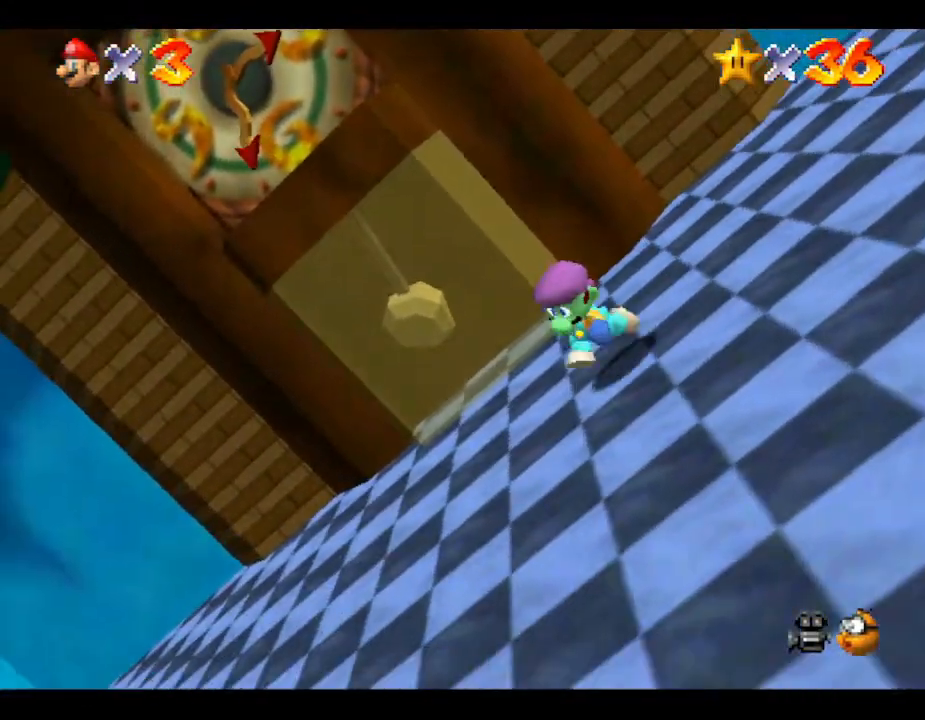
{"buttons": ["A"], "left_stick": "up-left", "events": [[100, "left_stick", "up"], [183, "A", "down"], [283, "left_stick", "up-left"]]}
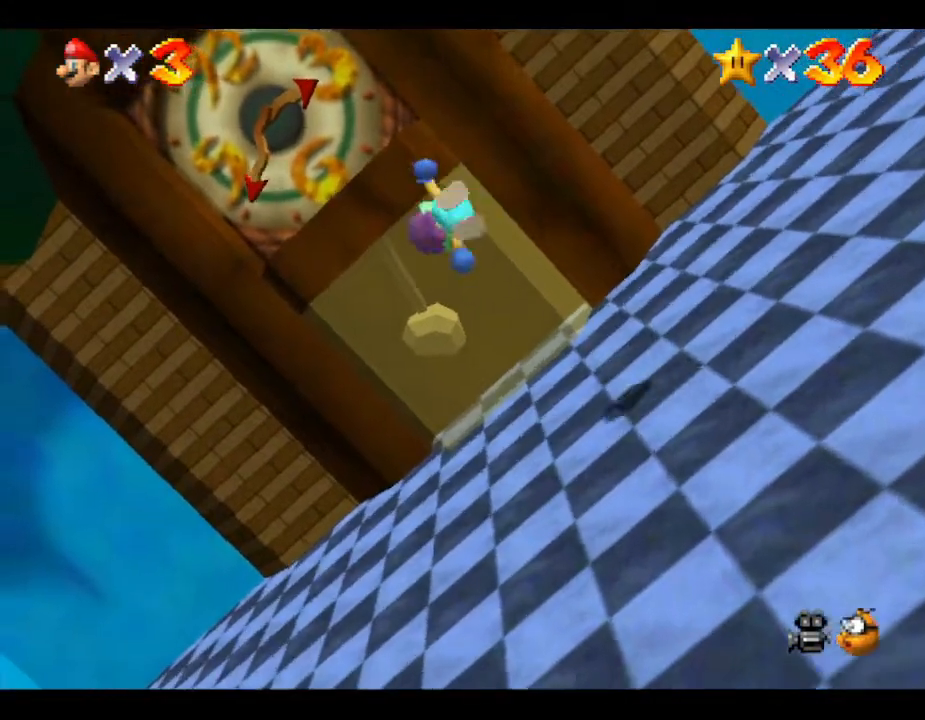
{"buttons": ["A"], "left_stick": "up", "events": [[267, "left_stick", "up"], [333, "A", "up"], [417, "A", "down"]]}
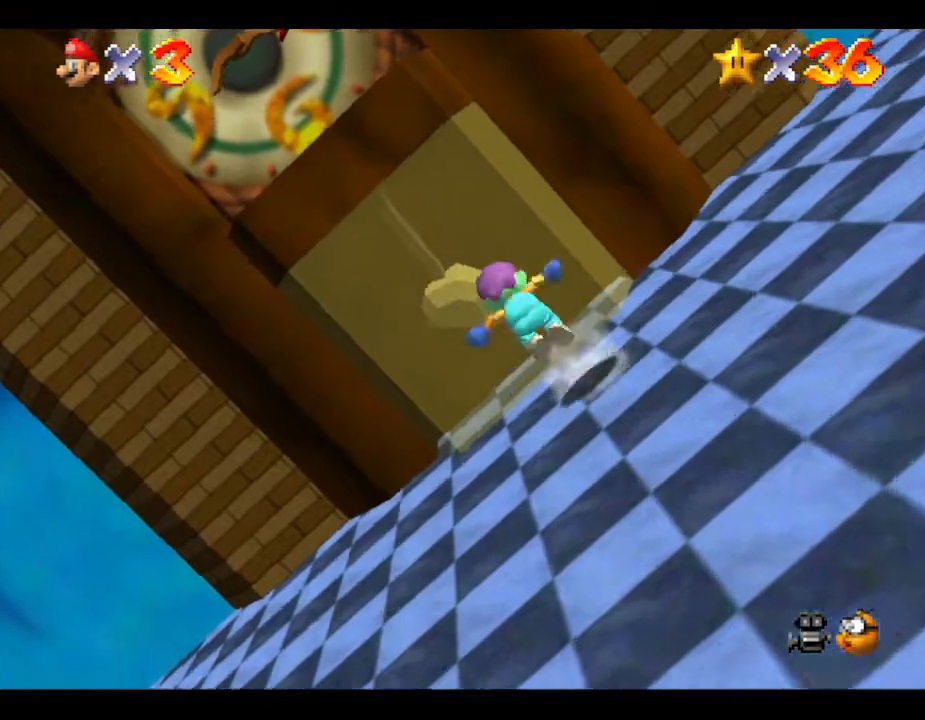
{"buttons": [], "left_stick": "center", "events": [[233, "left_stick", "center"], [300, "A", "up"]]}
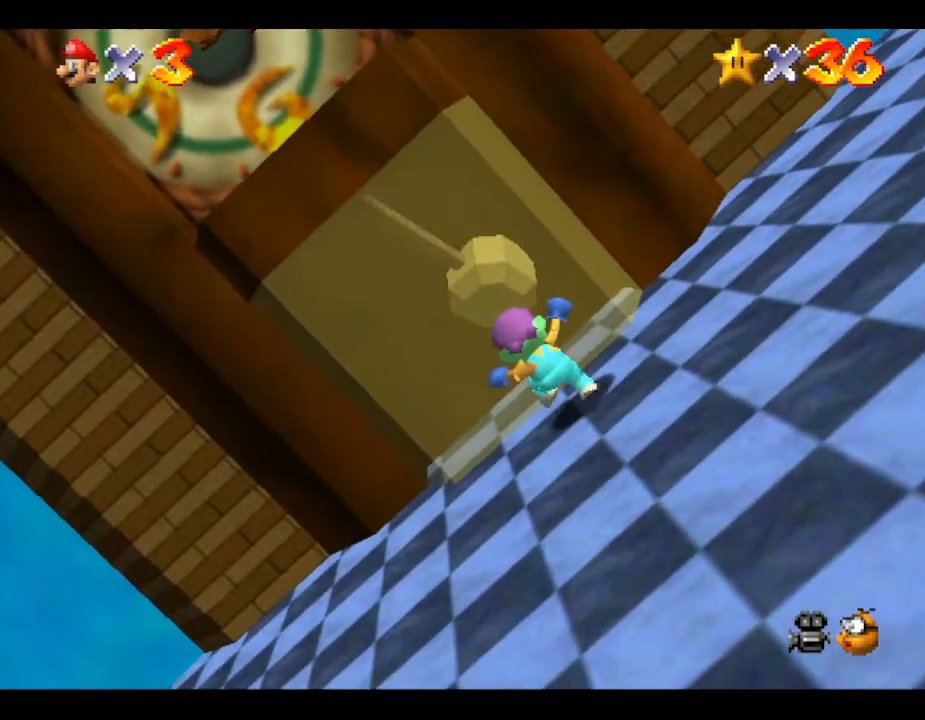
{"buttons": [], "left_stick": "up-right", "events": [[83, "left_stick", "up-left"], [267, "left_stick", "up"], [417, "left_stick", "up-right"]]}
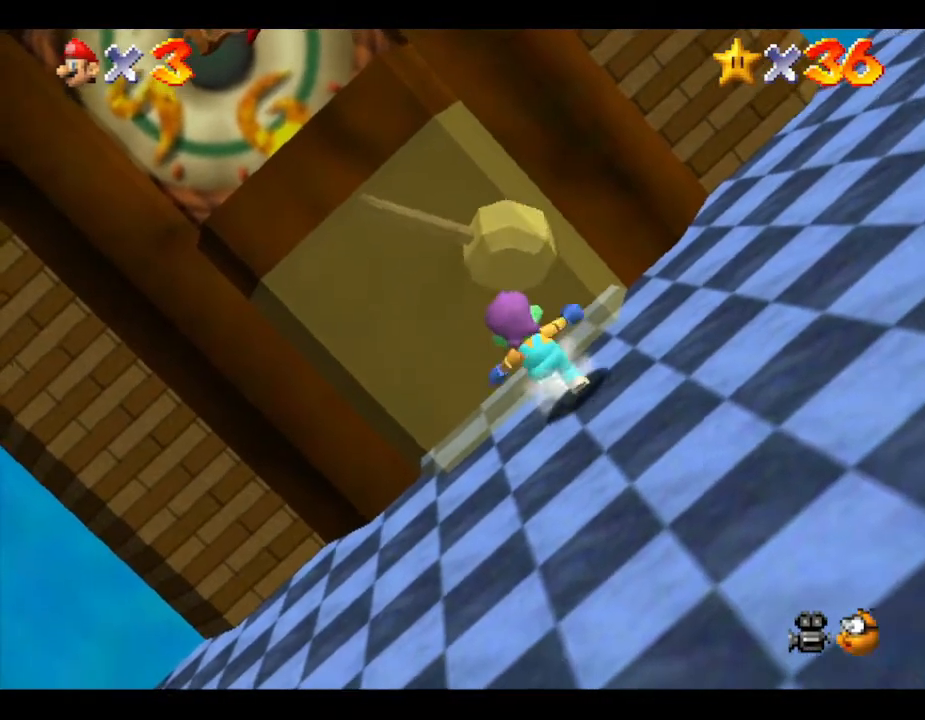
{"buttons": [], "left_stick": "left", "events": [[83, "left_stick", "right"], [267, "left_stick", "down-right"], [467, "left_stick", "left"]]}
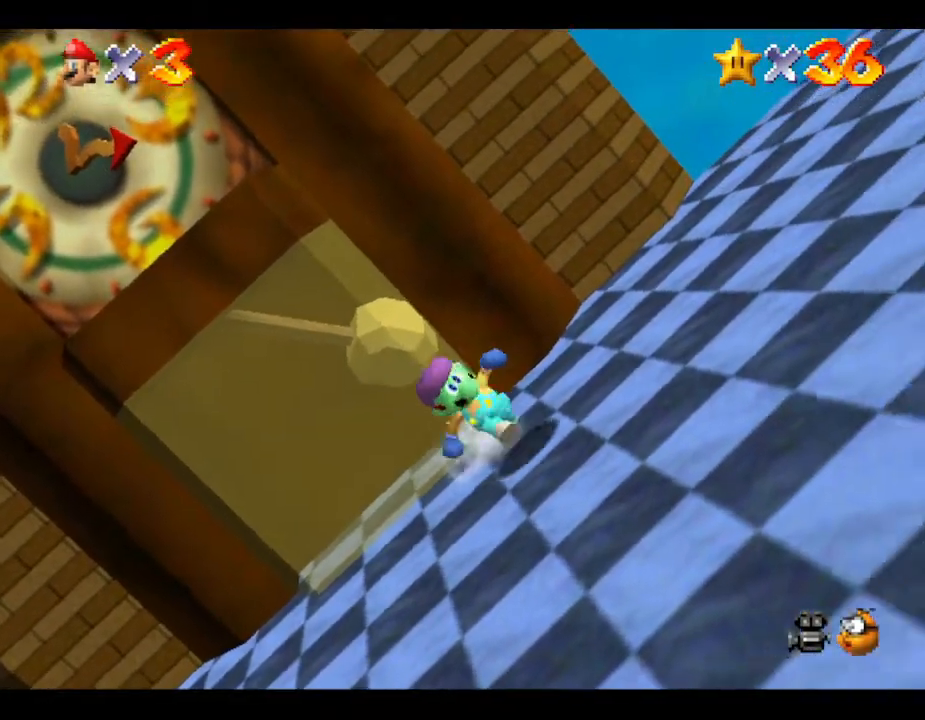
{"buttons": ["A"], "left_stick": "up-left", "events": [[17, "left_stick", "up-left"], [100, "A", "down"]]}